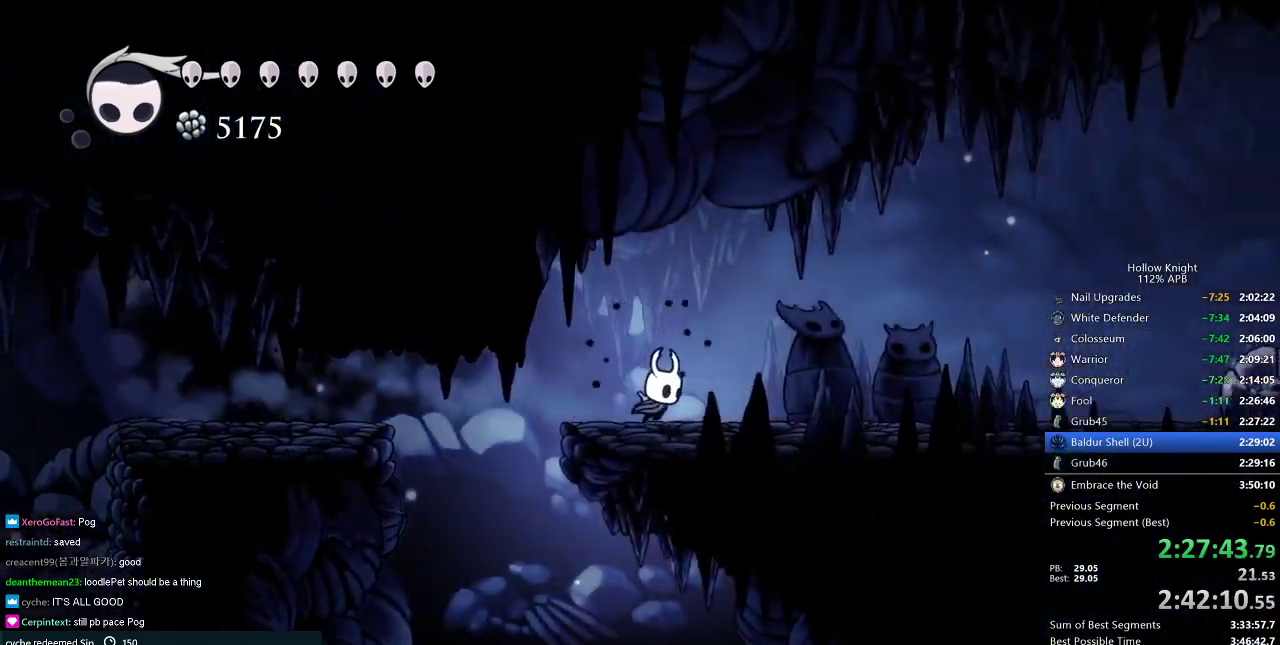
Gameplay with keyboard; each line is a JSON object with the keys held at the frame after it. "events" lists presses ("down") and releases ("up") of "cdash", "dash", "dnail", "down", "heal", "inv", "jump", "left", "nail", "right", "spell" and "up" between this image and that frame as [ms after this image, input, new state], when the widget could be followed in between. No other keys are recorded. Mouse input is not recorded. Key names are as the overlay labels them; some are game actions (e.g. jump) rather than physical keys.
{"keys": ["dash", "right"], "events": [[67, "dash", "down"], [167, "dash", "up"], [501, "dash", "down"]]}
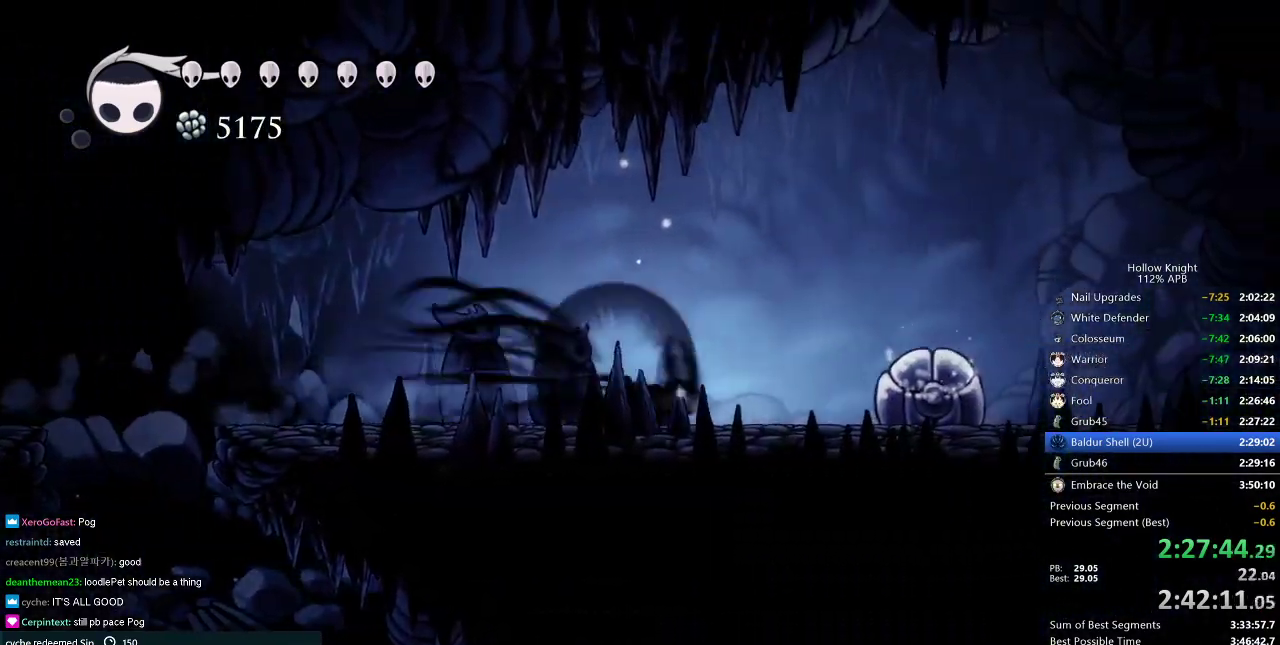
{"keys": [], "events": [[83, "dash", "up"], [233, "nail", "down"], [267, "nail", "up"], [267, "right", "up"]]}
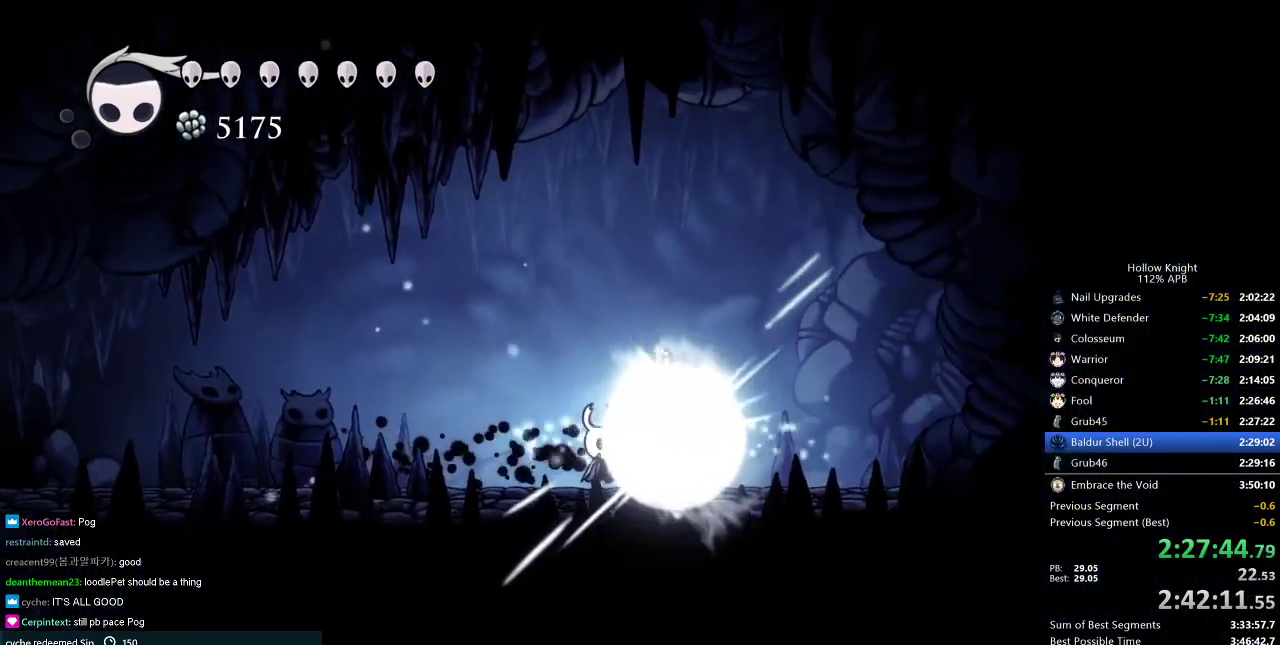
{"keys": ["down"], "events": [[50, "jump", "down"], [50, "right", "down"], [200, "jump", "up"], [284, "down", "down"], [334, "right", "up"], [384, "dash", "down"], [467, "dash", "up"]]}
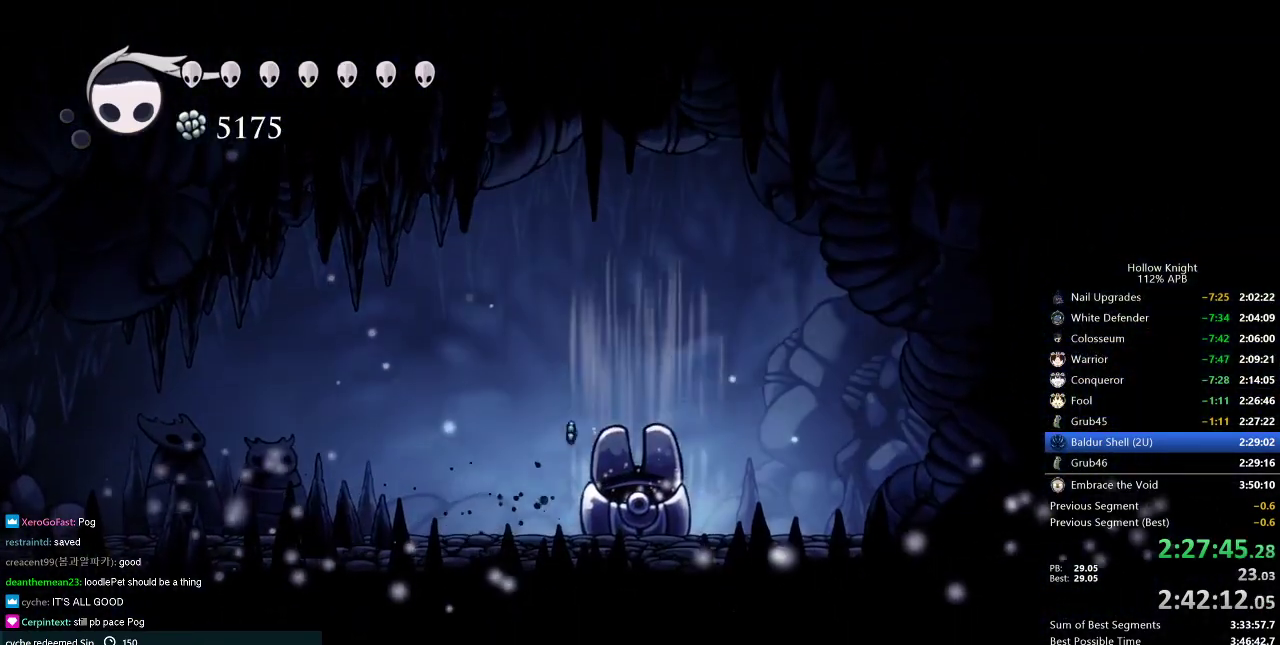
{"keys": [], "events": [[267, "down", "up"]]}
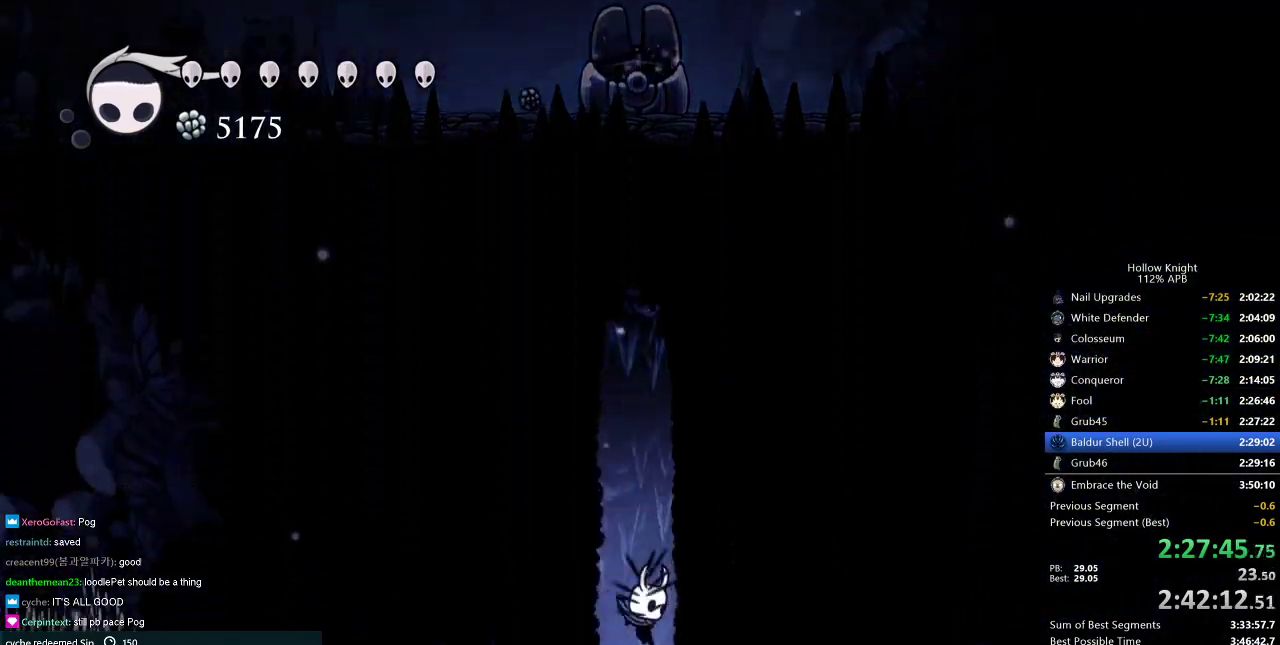
{"keys": ["right"], "events": [[334, "right", "down"]]}
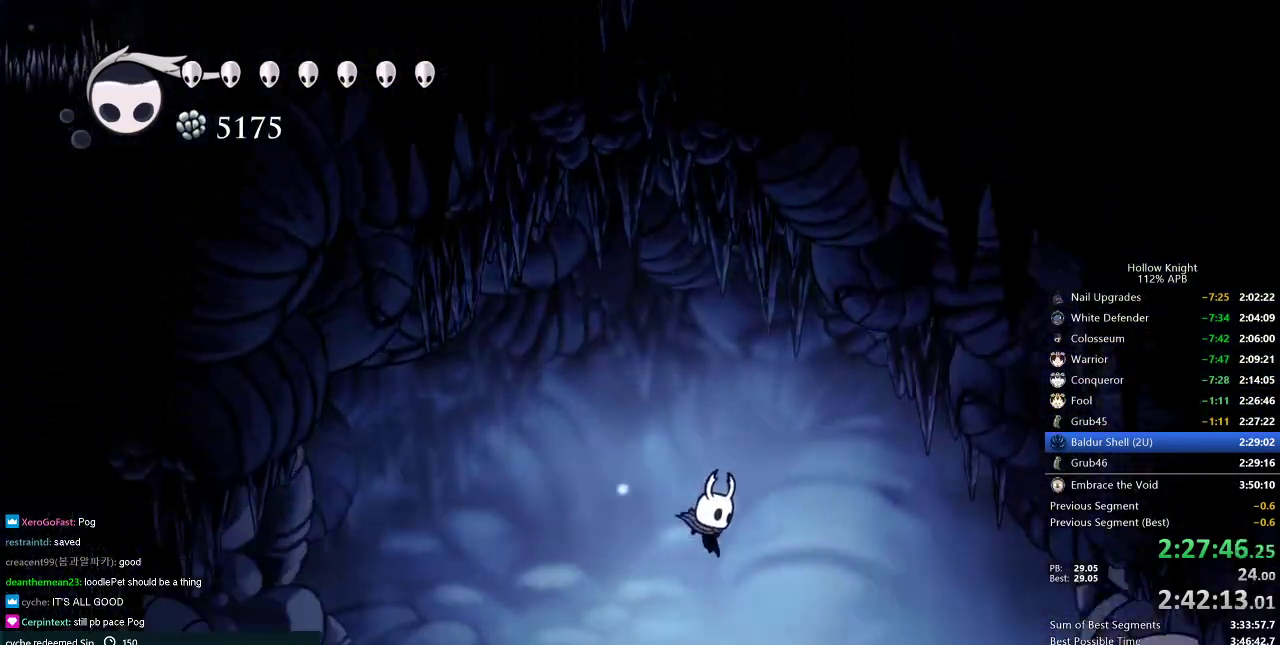
{"keys": ["right"], "events": [[117, "right", "up"], [117, "spell", "down"], [217, "spell", "up"], [400, "right", "down"]]}
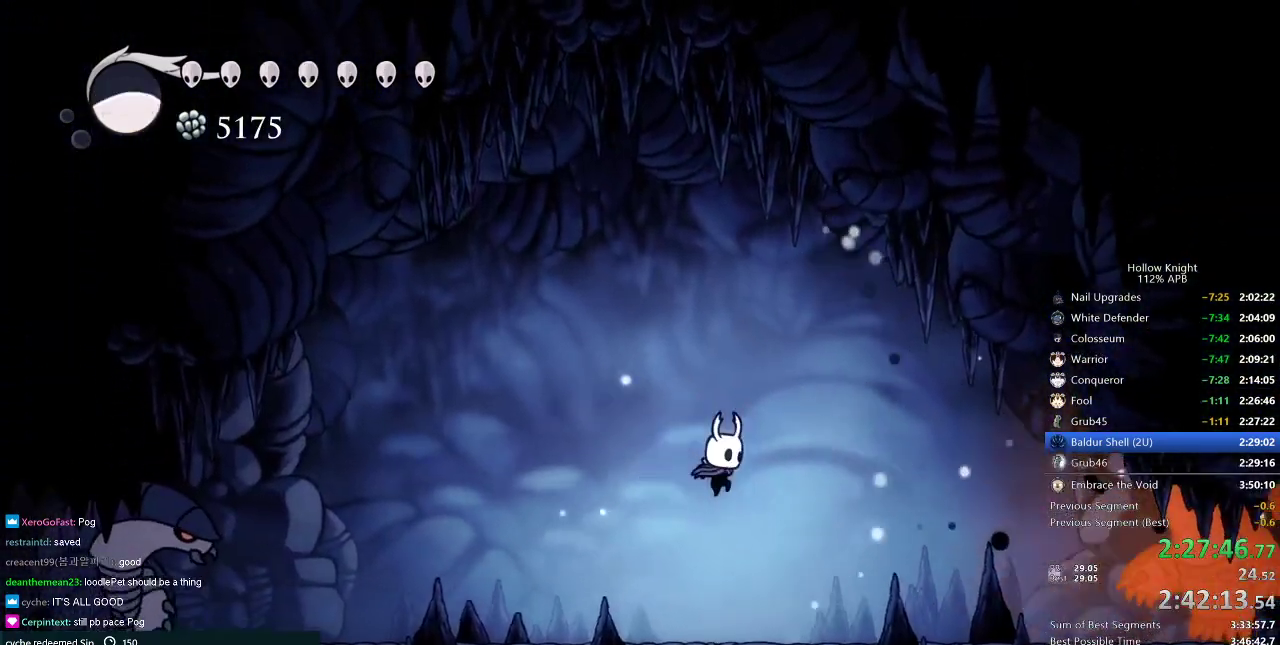
{"keys": ["right"], "events": [[134, "spell", "down"], [217, "spell", "up"]]}
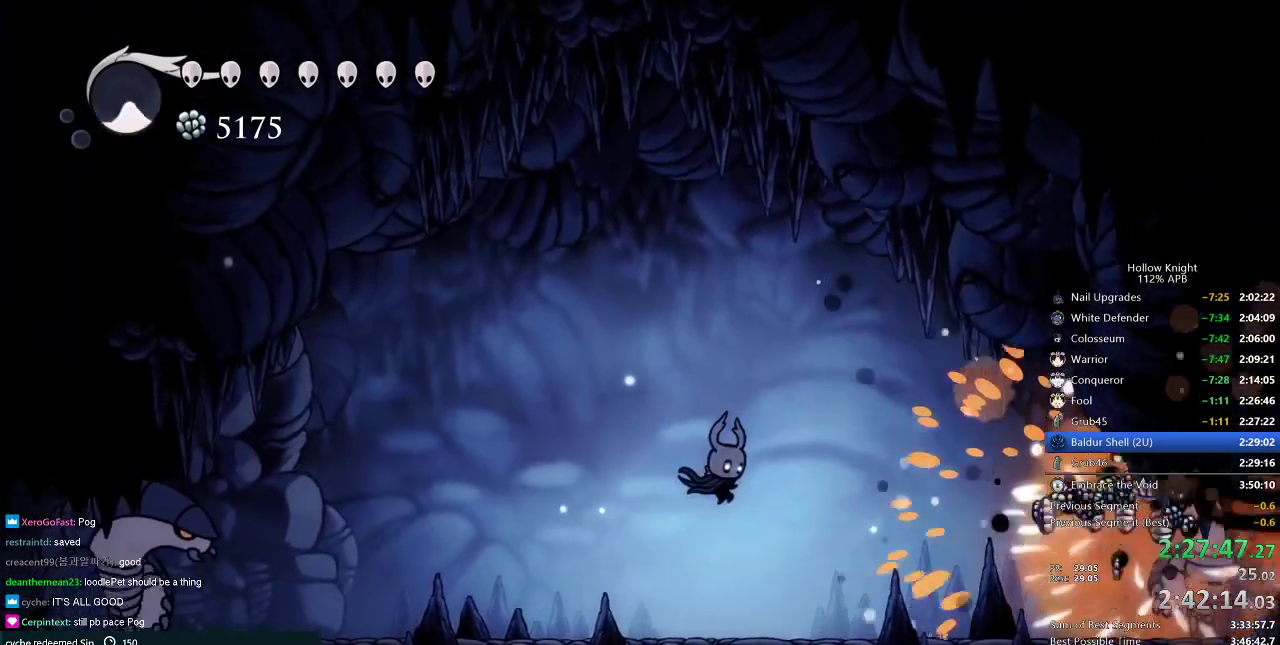
{"keys": ["dash", "right"], "events": [[467, "dash", "down"]]}
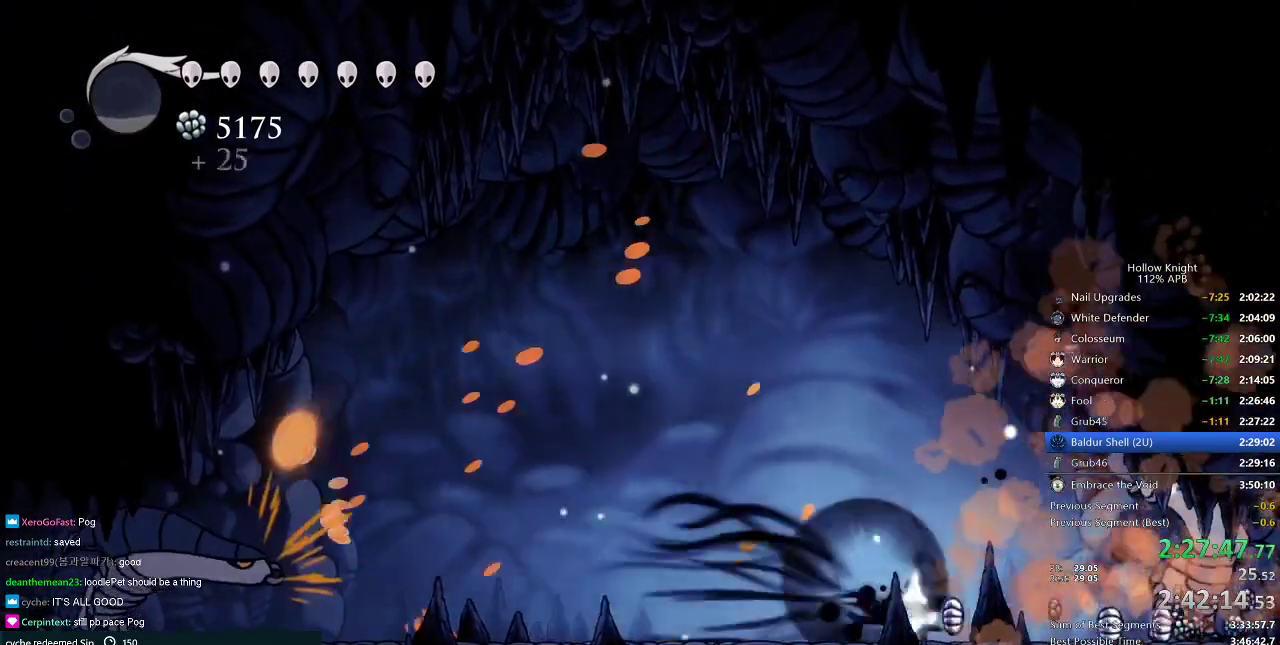
{"keys": ["right"], "events": [[117, "dash", "up"]]}
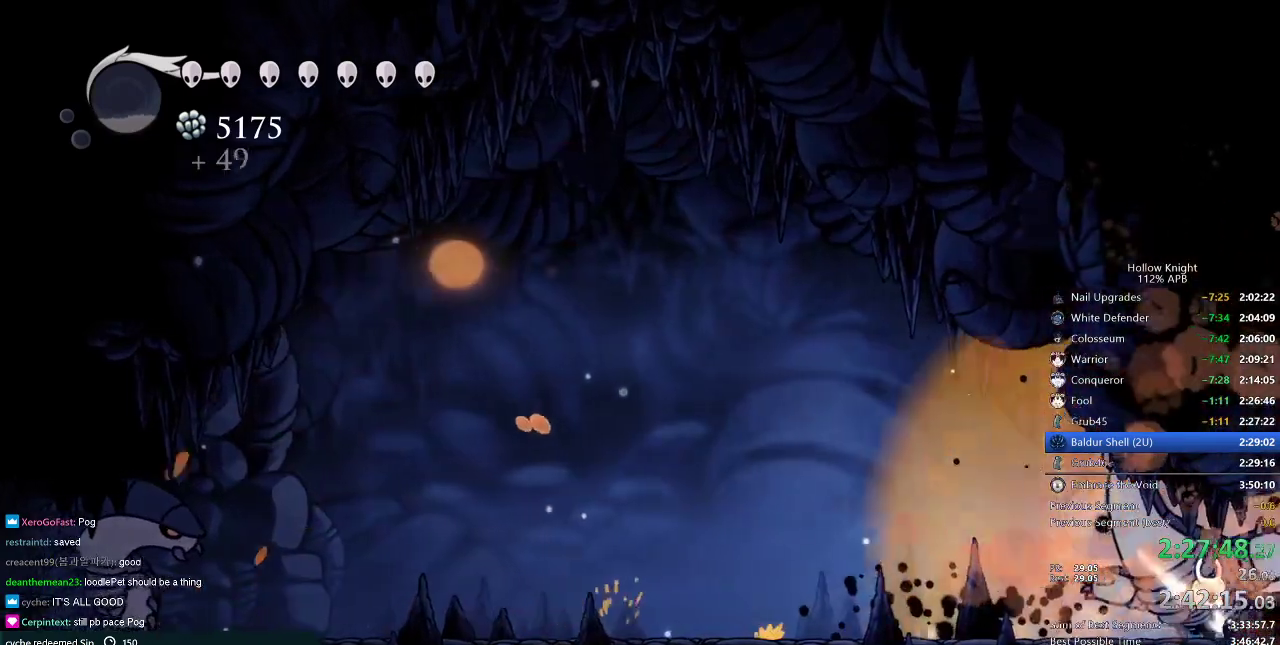
{"keys": ["right"], "events": [[133, "jump", "down"], [233, "dash", "down"], [284, "jump", "up"], [317, "dash", "up"]]}
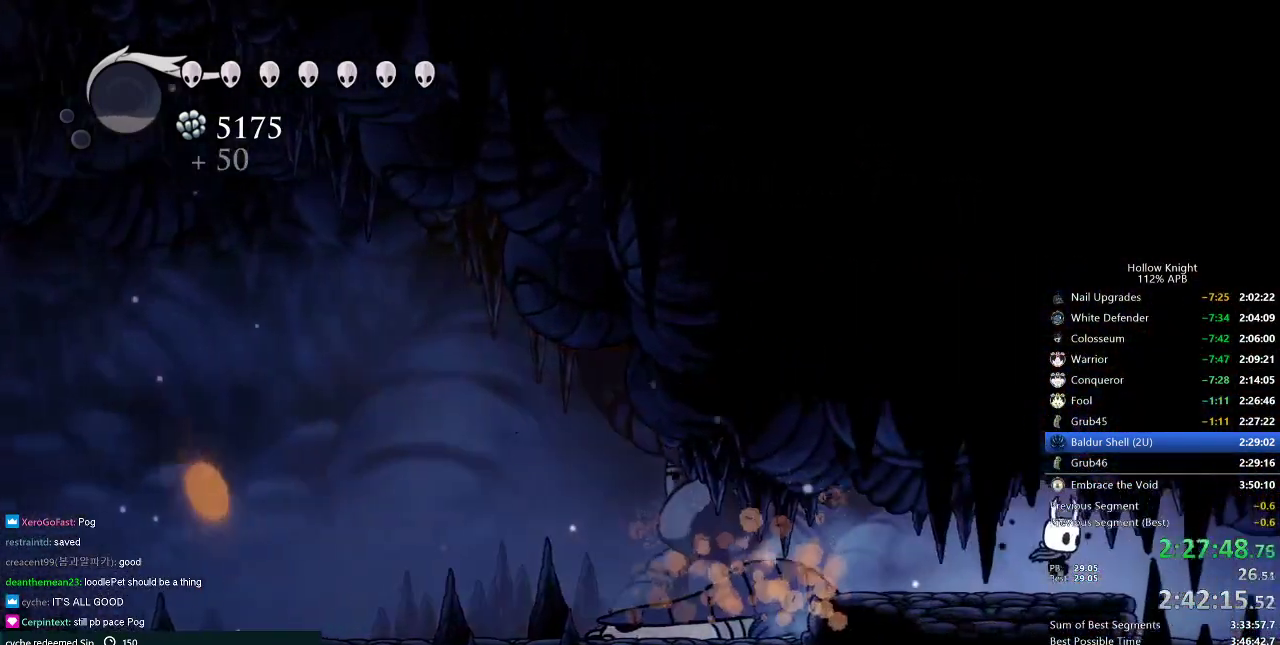
{"keys": ["right"], "events": [[151, "dash", "down"], [251, "dash", "up"]]}
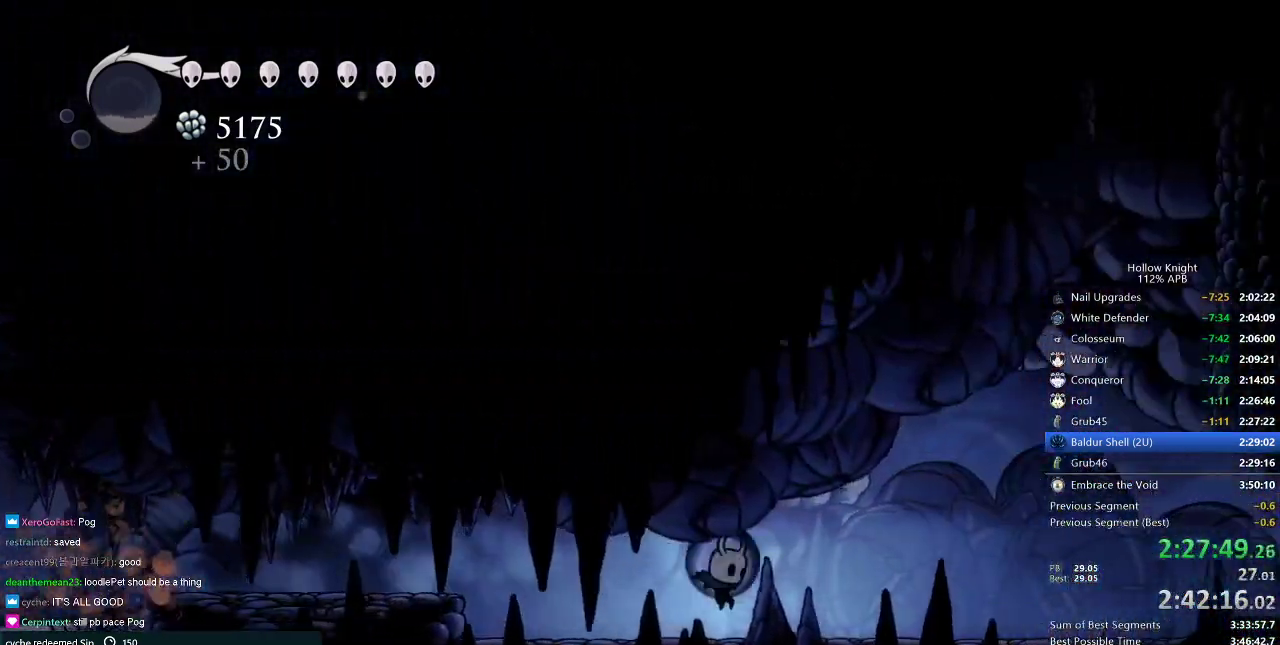
{"keys": ["right"], "events": [[67, "dash", "down"], [167, "dash", "up"], [350, "dash", "down"], [500, "dash", "up"]]}
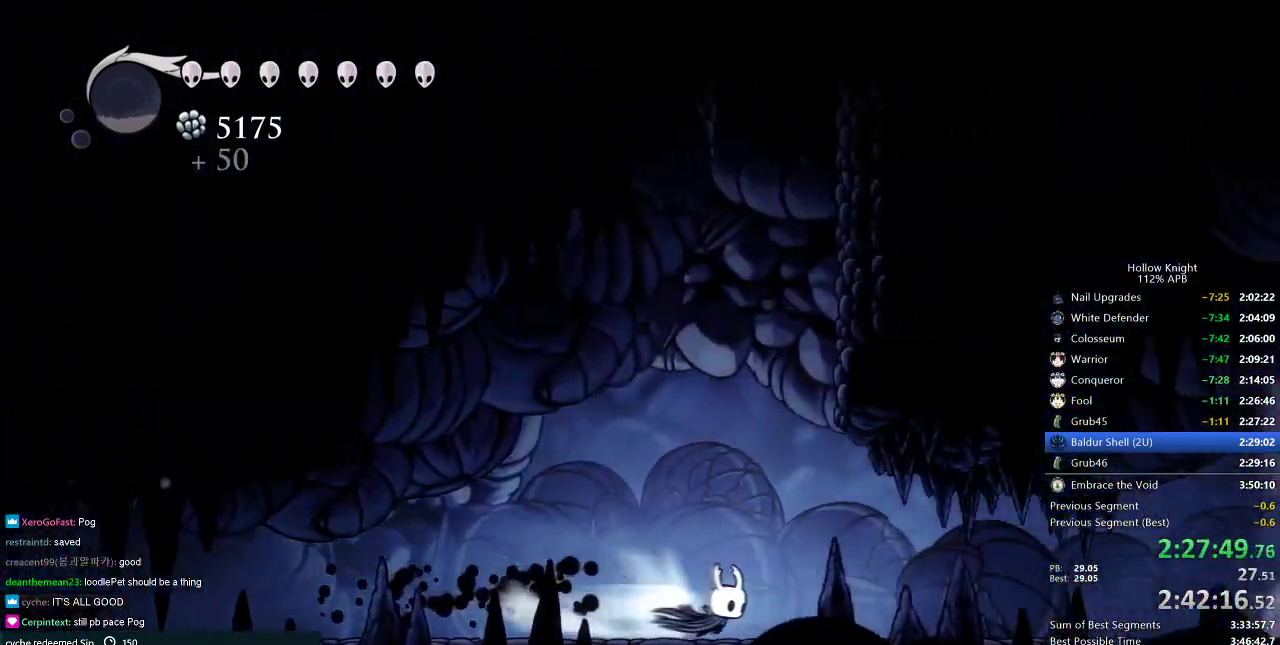
{"keys": ["right"], "events": [[317, "dash", "down"], [468, "dash", "up"]]}
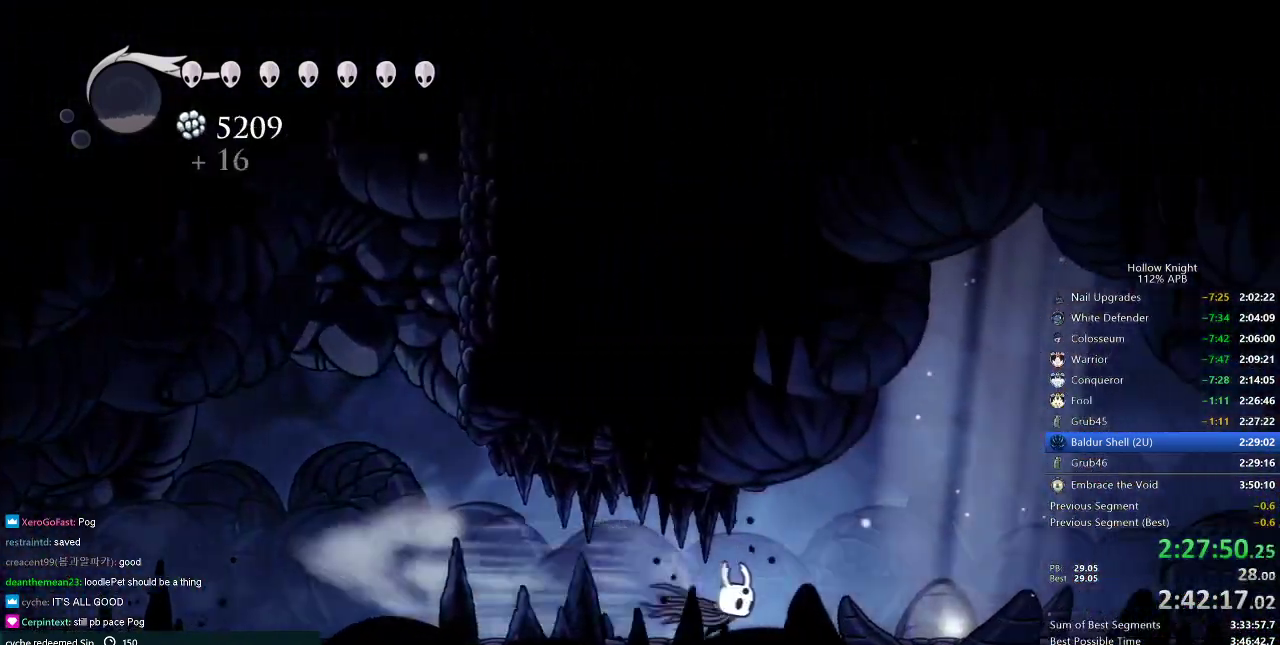
{"keys": [], "events": [[367, "down", "down"], [467, "down", "up"], [467, "right", "up"]]}
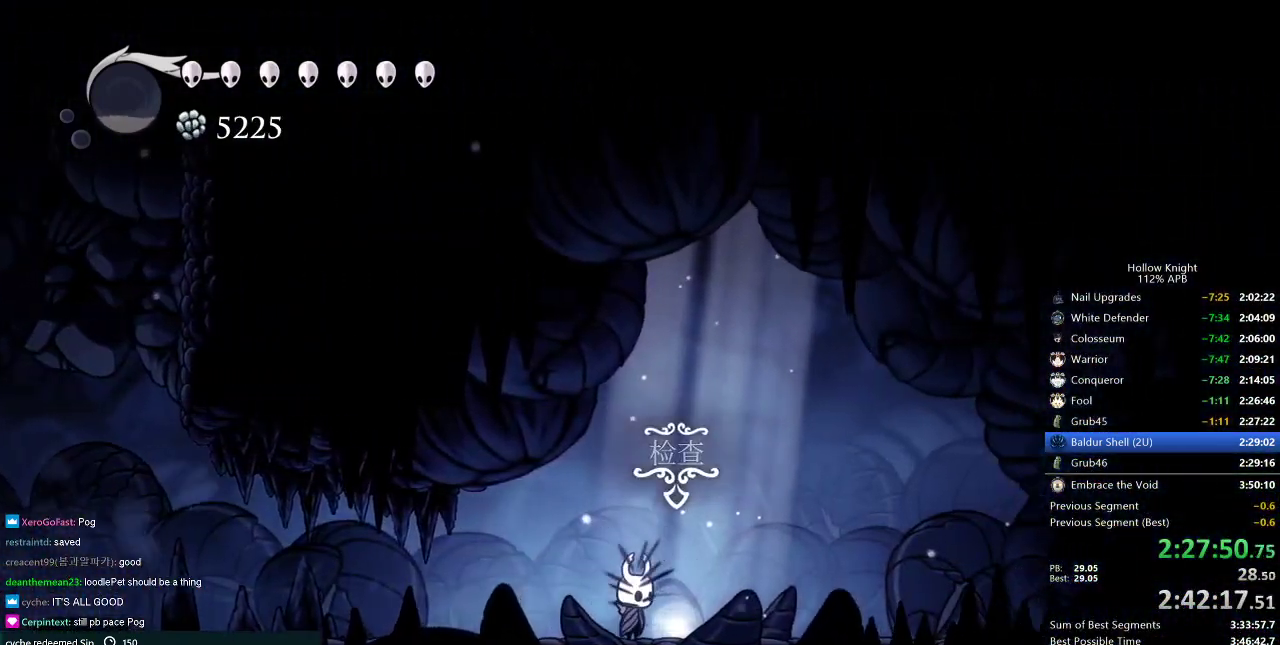
{"keys": [], "events": [[17, "down", "down"], [167, "down", "up"], [217, "left", "down"], [284, "left", "up"], [384, "left", "down"], [468, "left", "up"]]}
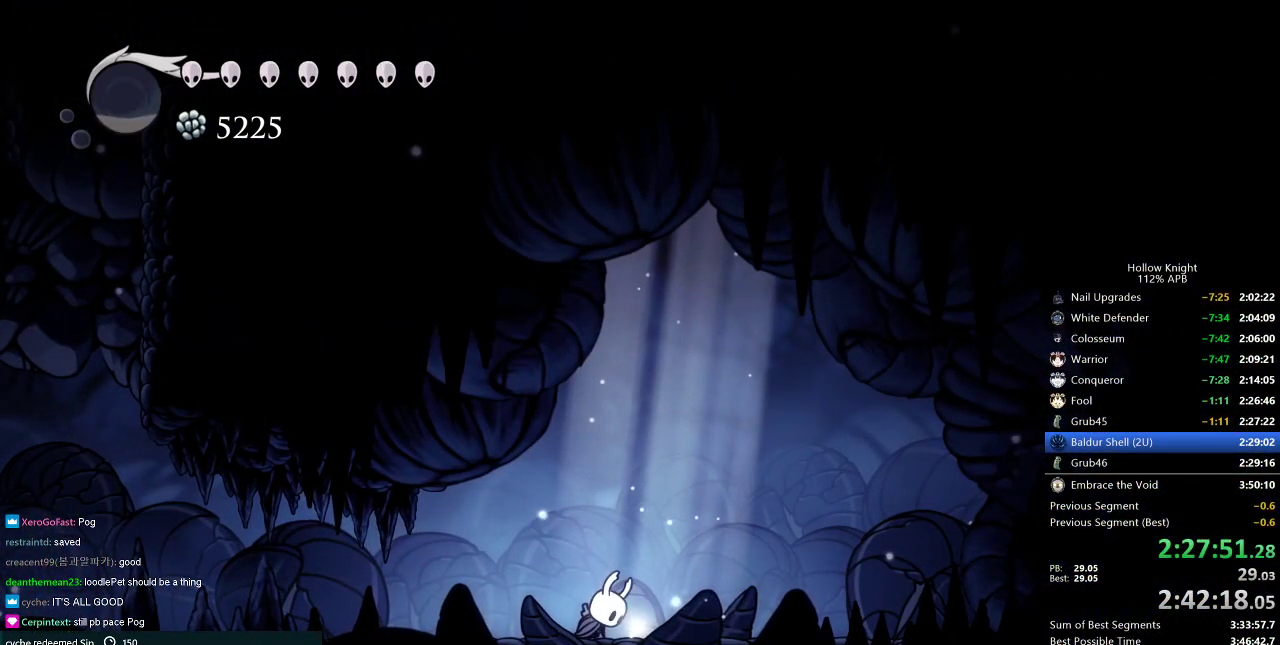
{"keys": ["left"], "events": [[67, "left", "down"], [300, "left", "up"], [300, "right", "down"], [400, "left", "down"], [400, "right", "up"]]}
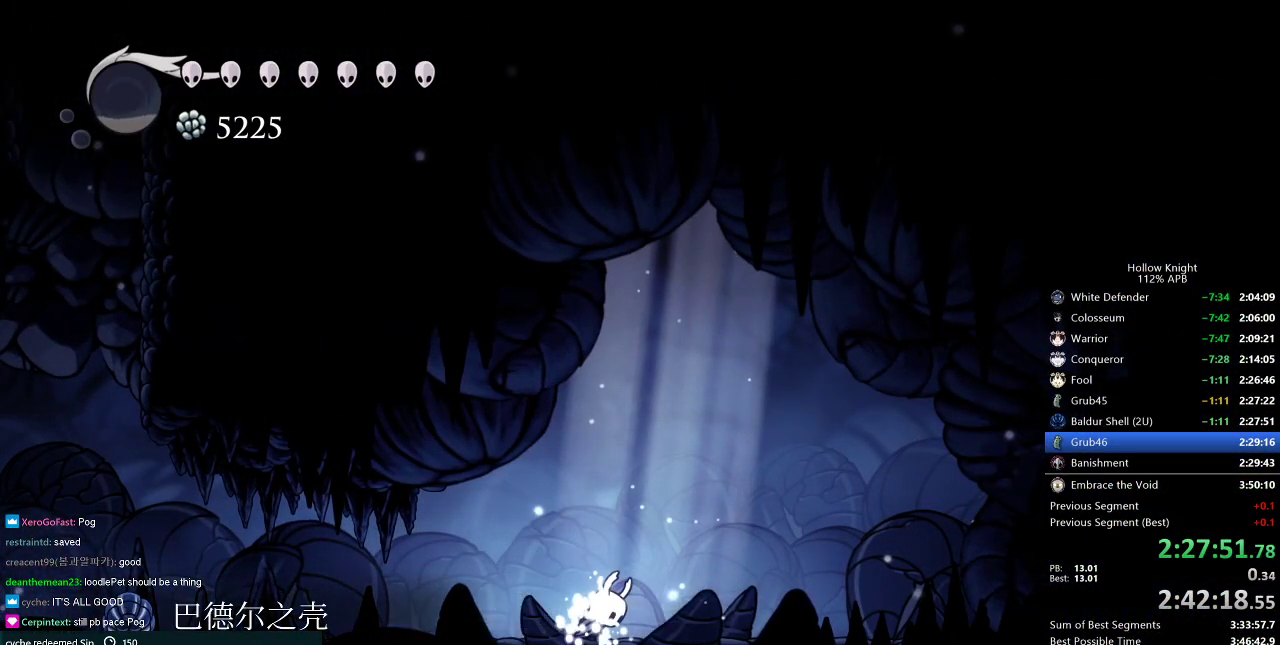
{"keys": ["left"], "events": [[34, "down", "down"], [84, "left", "up"], [134, "right", "down"], [184, "down", "up"], [217, "left", "down"], [267, "right", "up"], [367, "left", "up"], [468, "left", "down"]]}
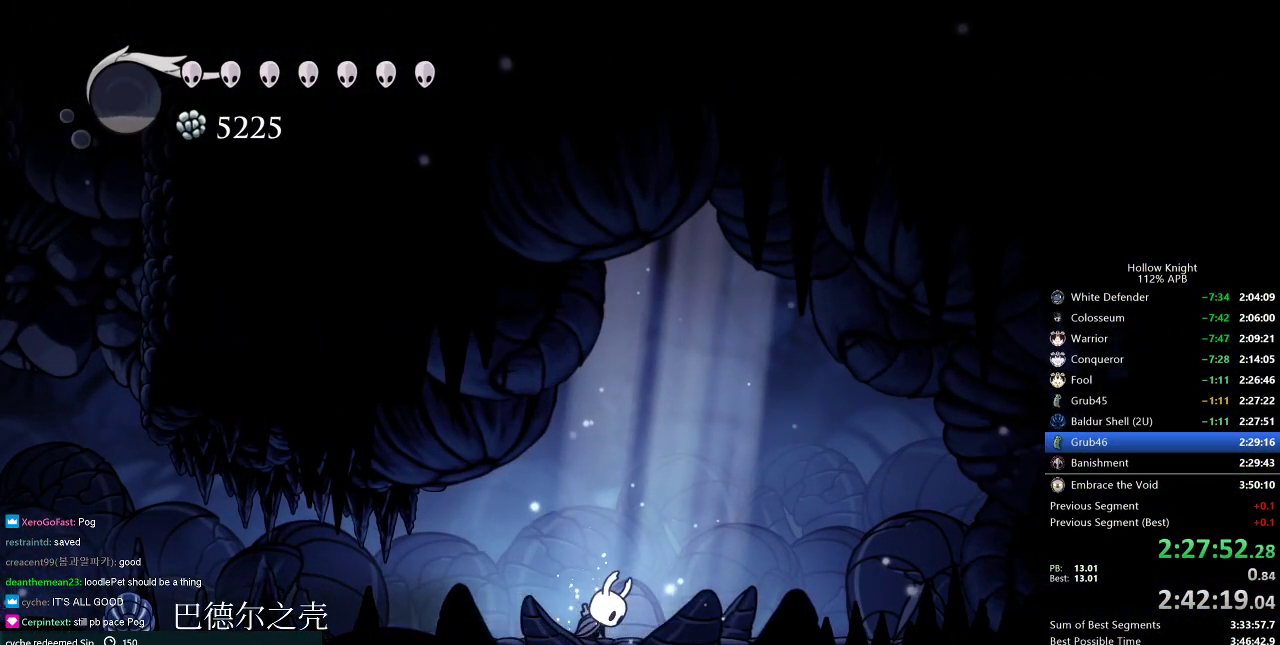
{"keys": ["left"], "events": [[150, "left", "up"], [200, "left", "down"]]}
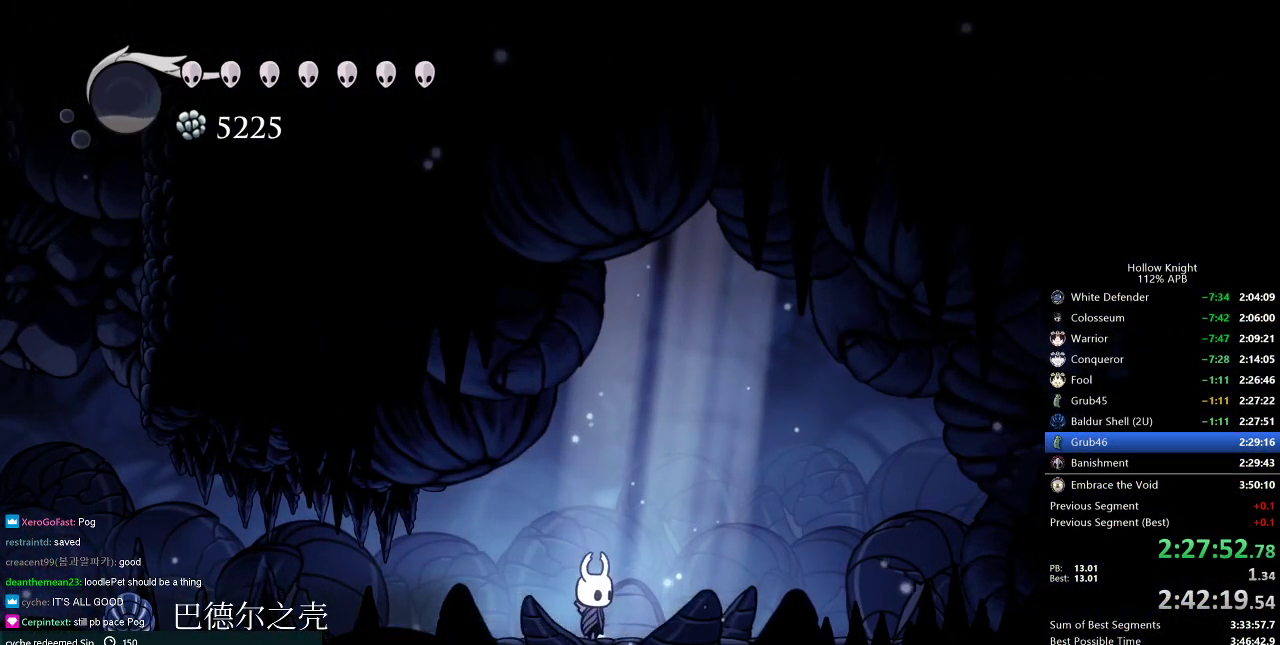
{"keys": ["dash", "left"], "events": [[301, "dash", "down"]]}
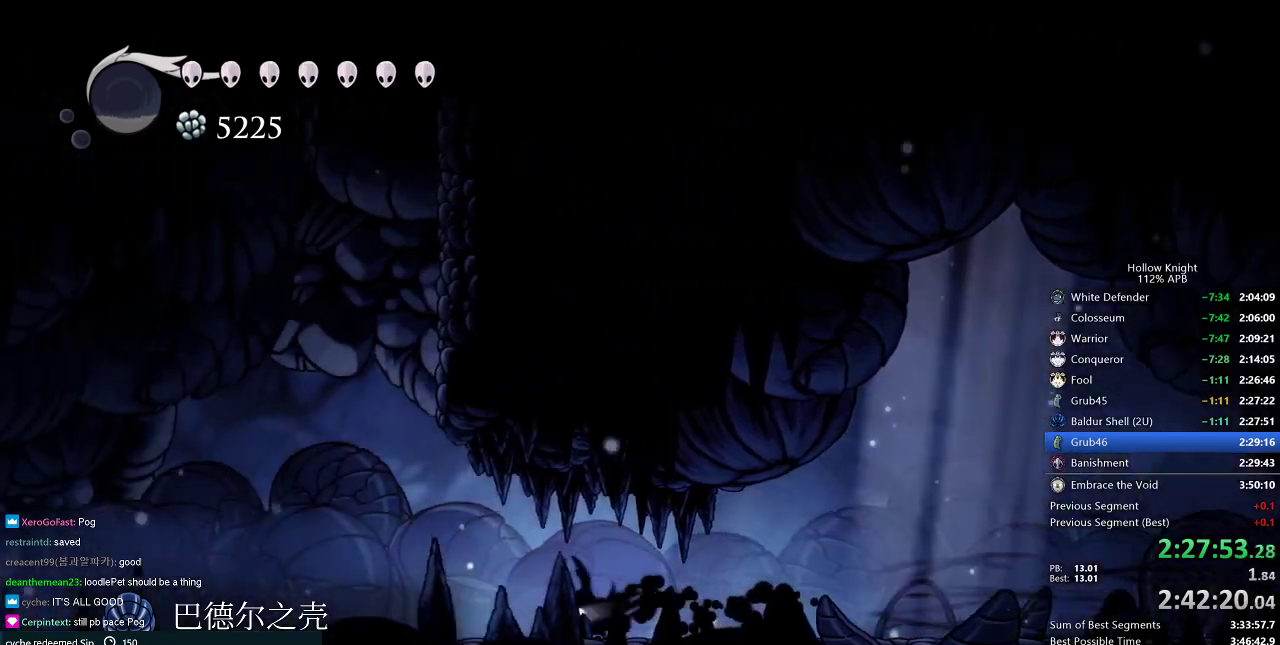
{"keys": ["jump", "left"], "events": [[83, "dash", "up"], [183, "jump", "down"], [417, "jump", "up"], [467, "jump", "down"]]}
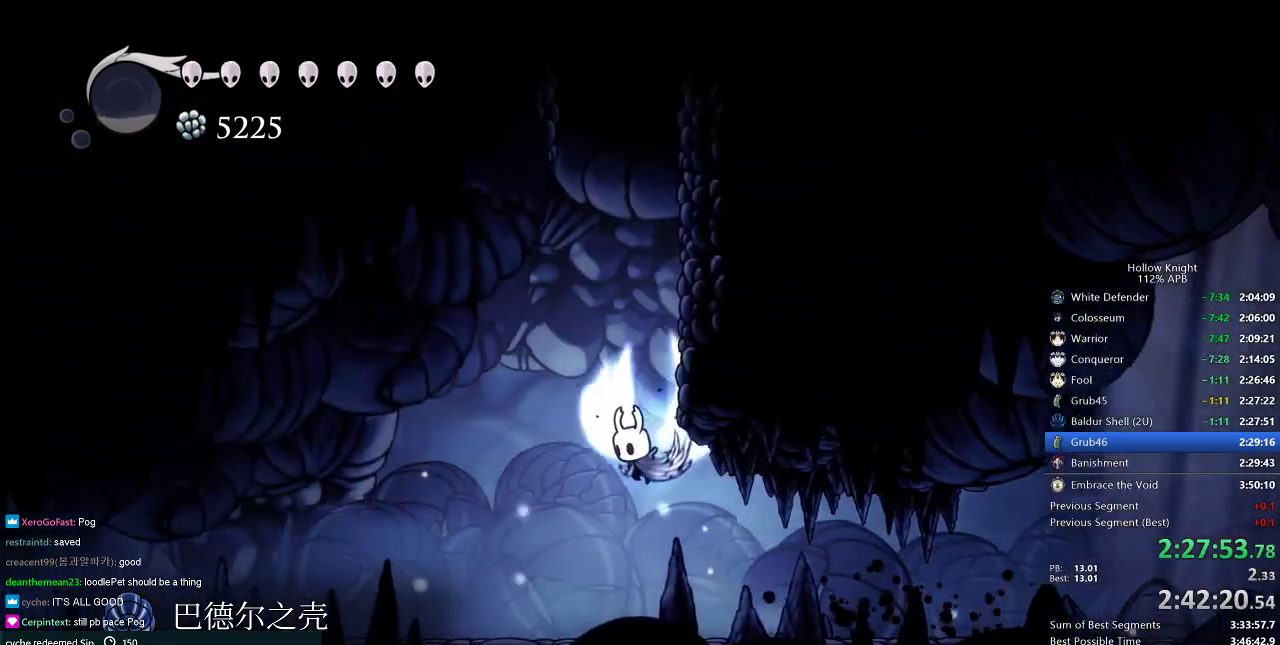
{"keys": ["jump", "right"], "events": [[17, "left", "up"], [50, "right", "down"], [251, "jump", "up"], [284, "jump", "down"]]}
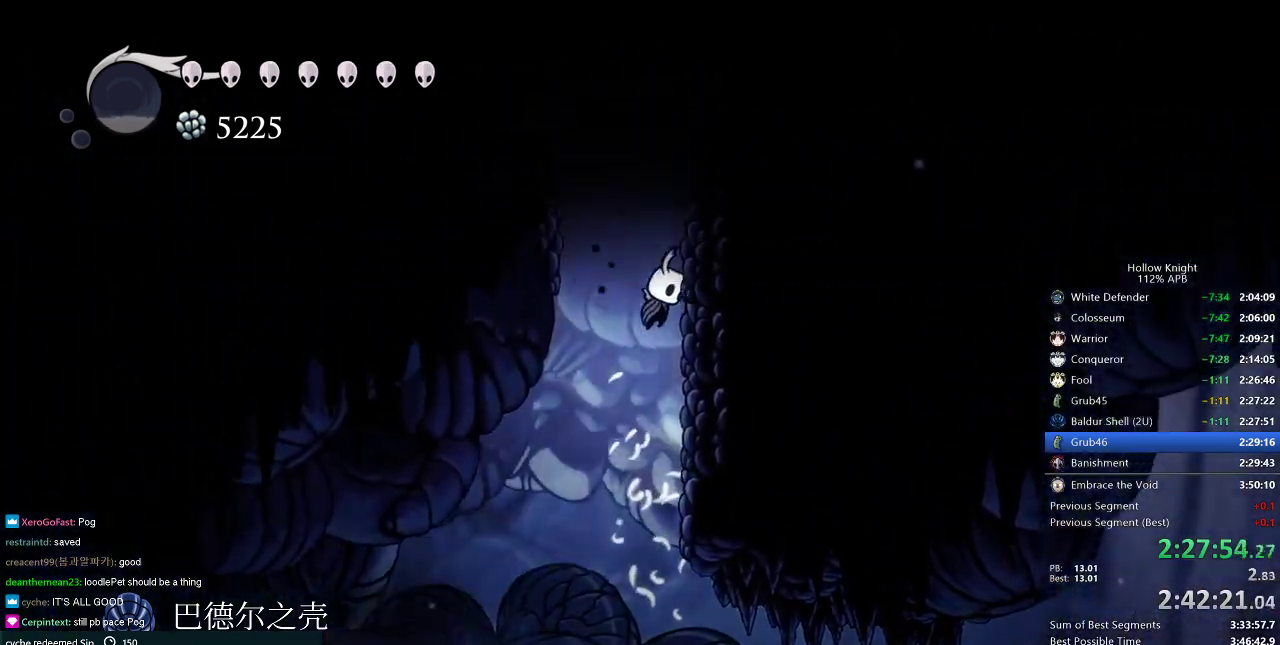
{"keys": ["jump", "right"], "events": [[67, "jump", "up"], [117, "jump", "down"], [350, "jump", "up"], [400, "jump", "down"]]}
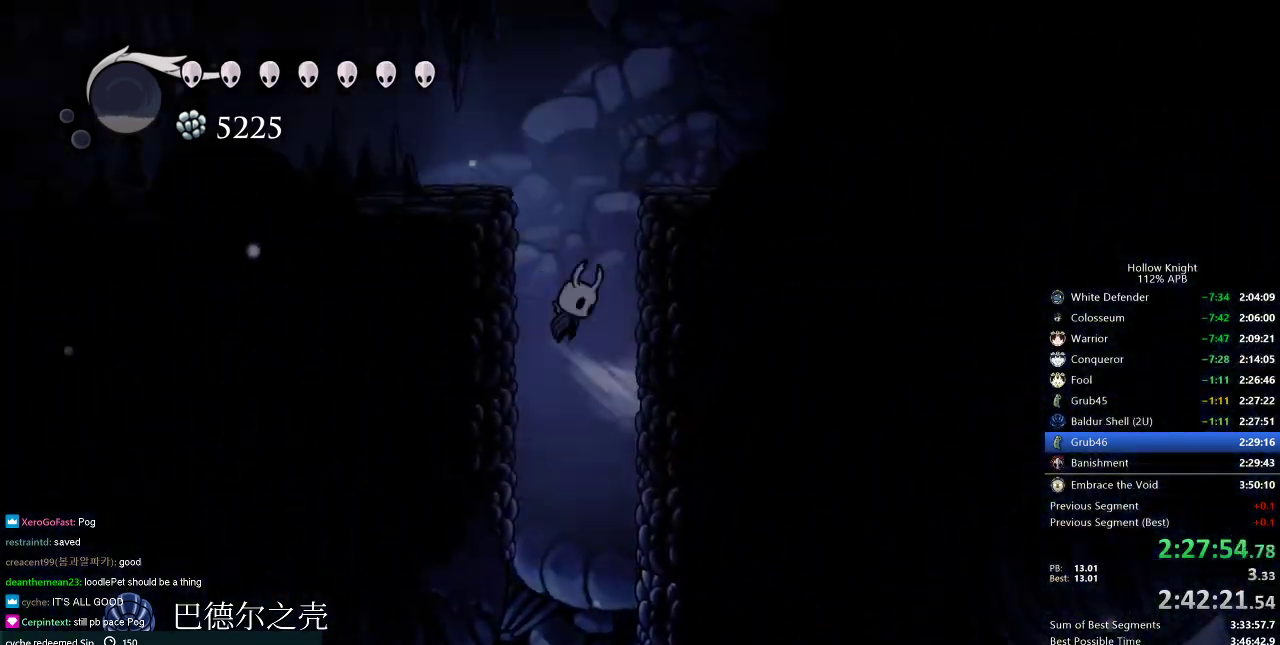
{"keys": ["dash", "left"], "events": [[184, "jump", "up"], [234, "jump", "down"], [234, "left", "down"], [317, "right", "up"], [468, "dash", "down"], [468, "jump", "up"]]}
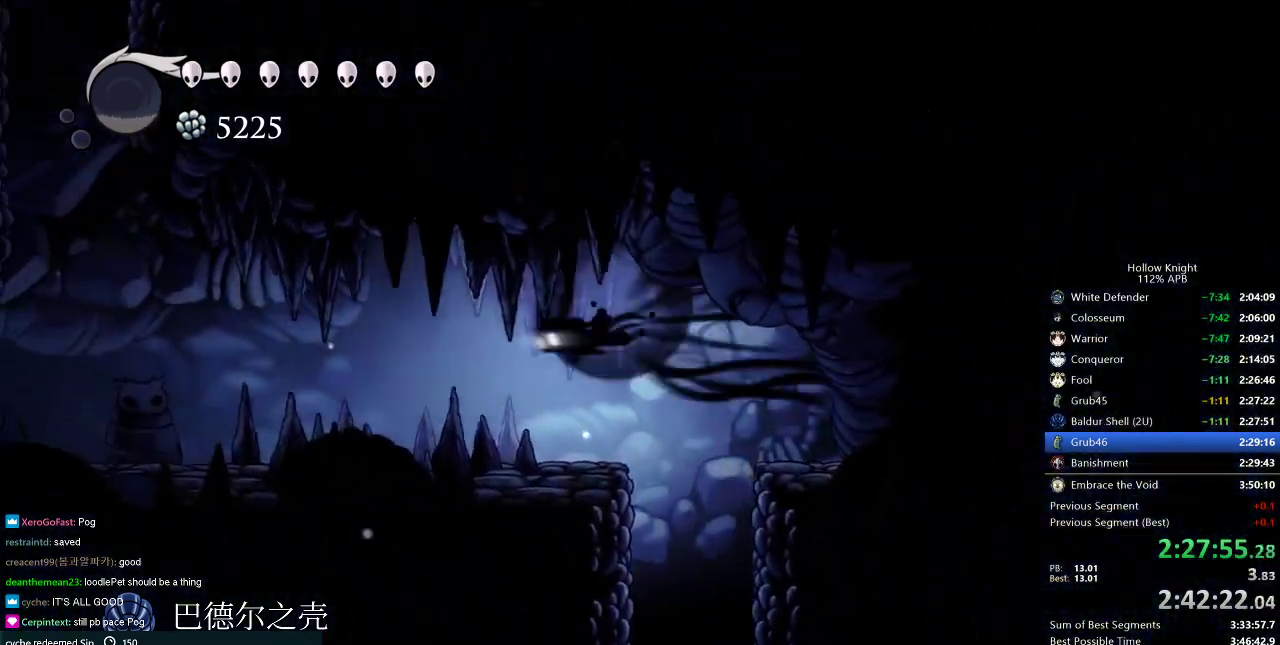
{"keys": ["left"], "events": [[100, "dash", "up"]]}
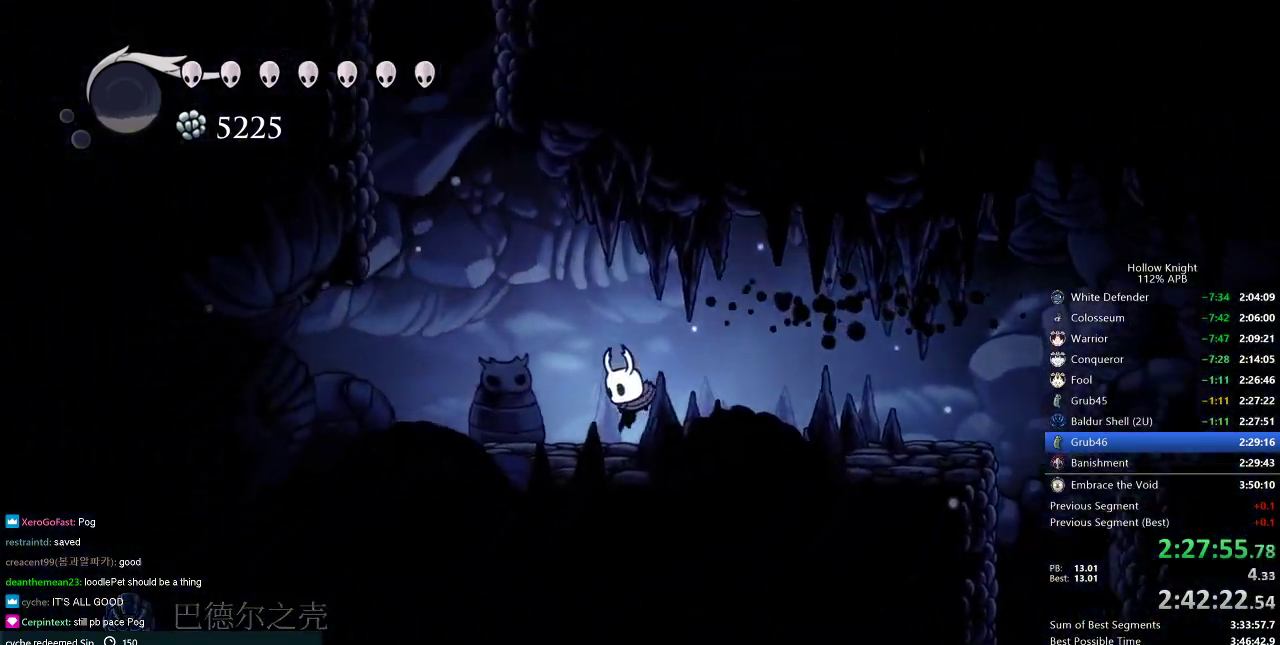
{"keys": ["jump", "left"], "events": [[117, "jump", "down"], [301, "jump", "up"], [351, "jump", "down"]]}
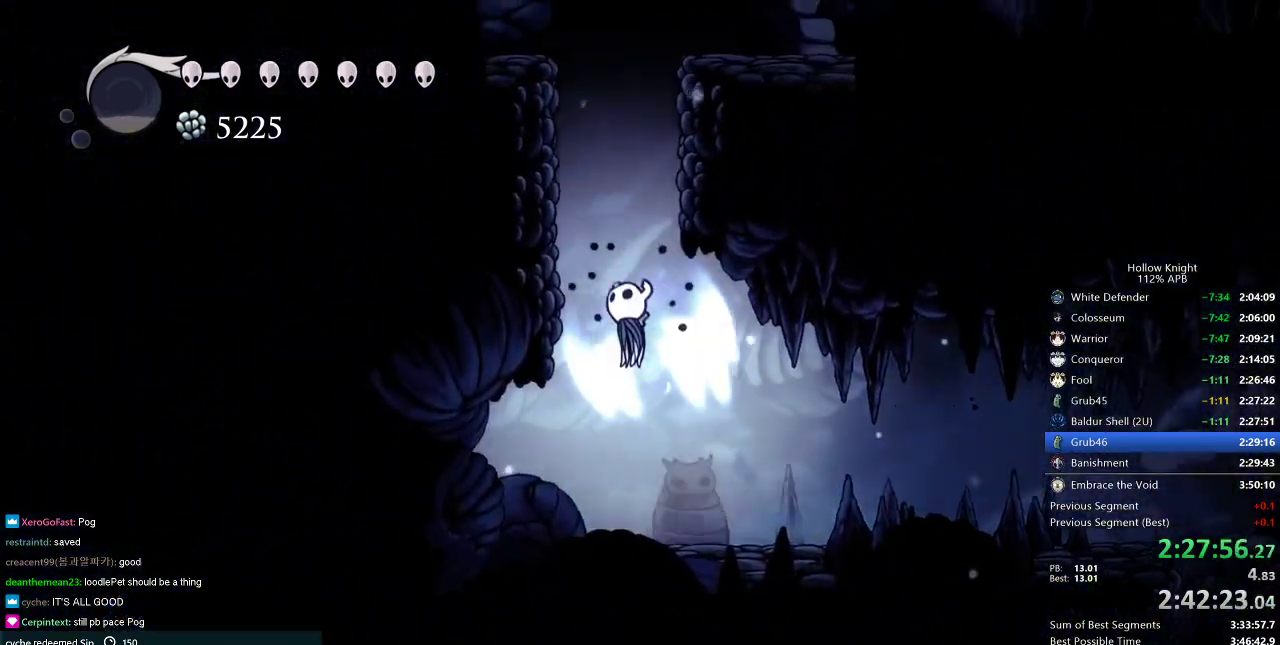
{"keys": ["jump", "right"], "events": [[33, "left", "up"], [83, "right", "down"], [233, "jump", "up"], [317, "jump", "down"]]}
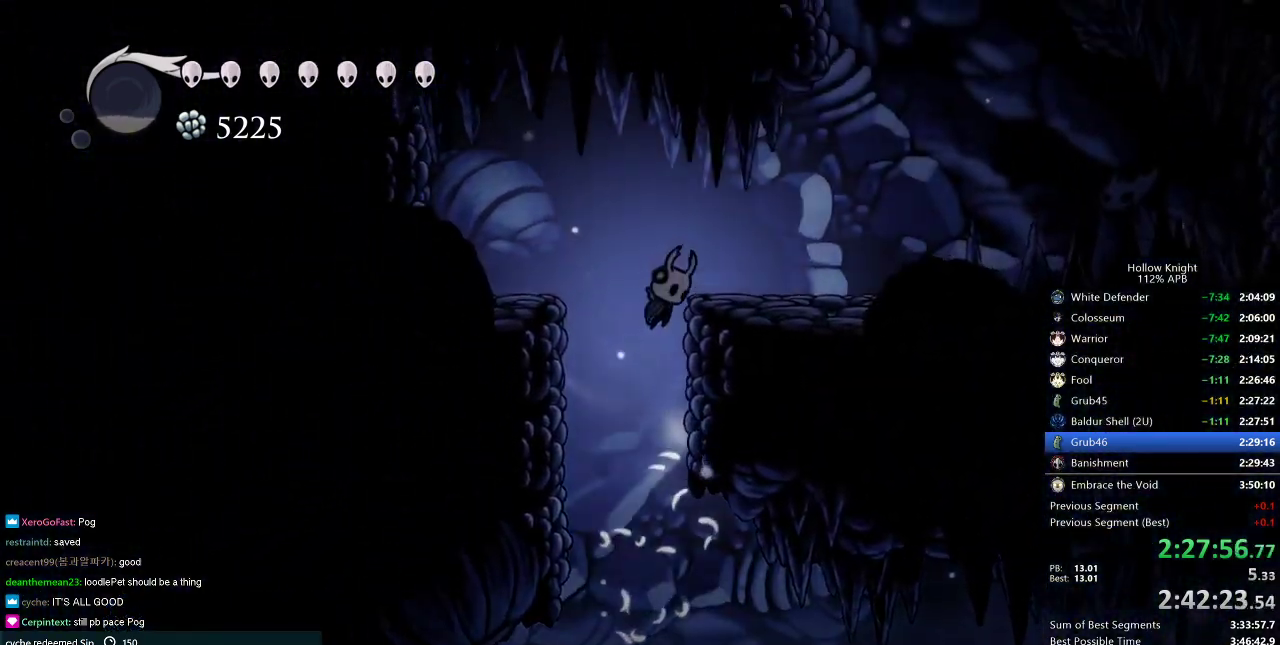
{"keys": ["jump", "right"], "events": [[100, "jump", "up"], [151, "jump", "down"]]}
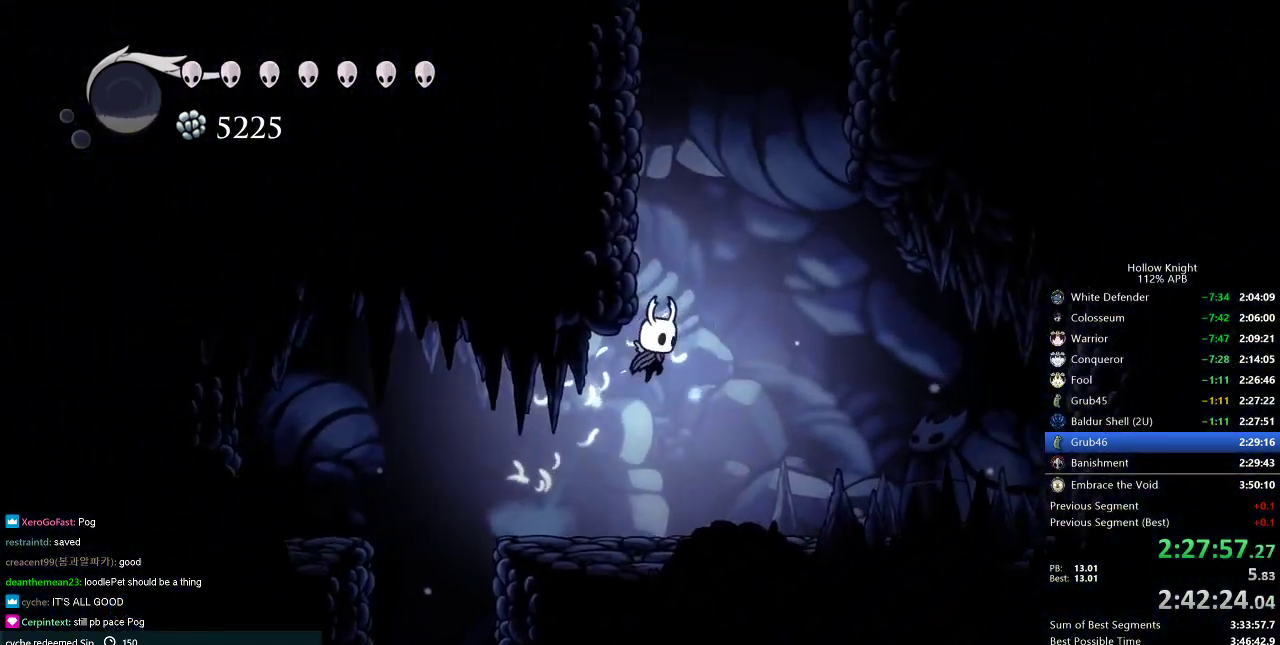
{"keys": ["jump"], "events": [[33, "jump", "up"], [67, "jump", "down"], [117, "left", "down"], [167, "right", "up"], [217, "jump", "up"], [217, "left", "up"], [450, "jump", "down"]]}
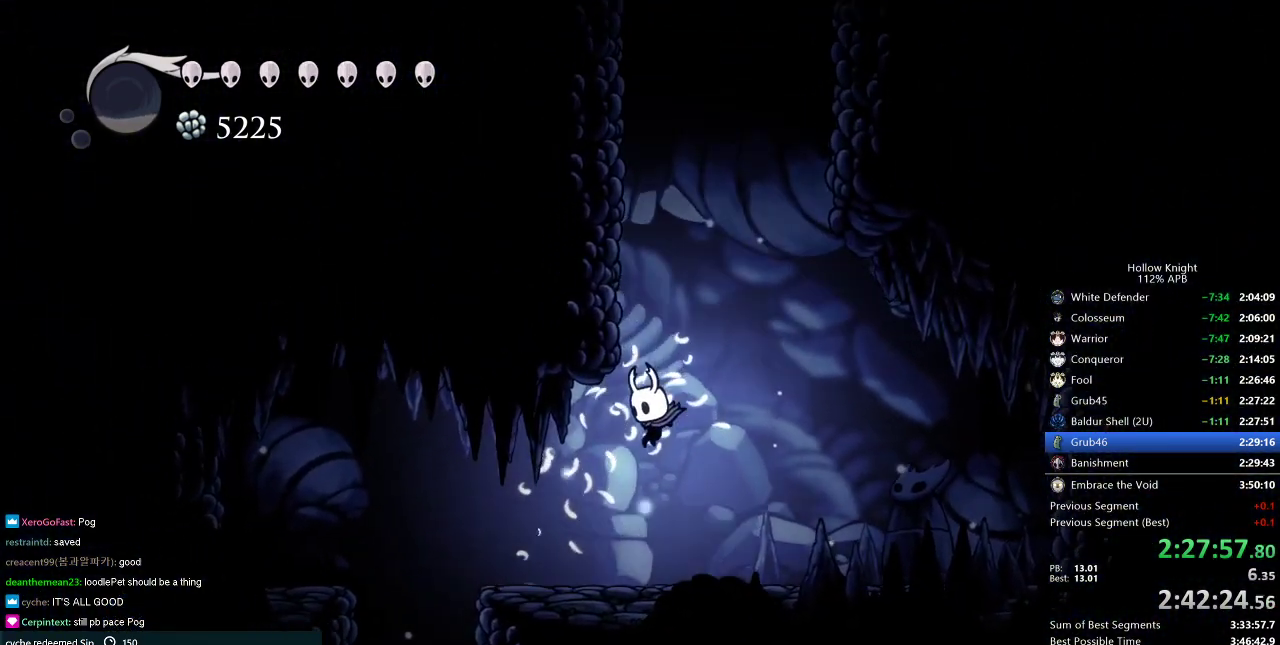
{"keys": [], "events": [[34, "jump", "up"], [267, "jump", "down"], [501, "jump", "up"]]}